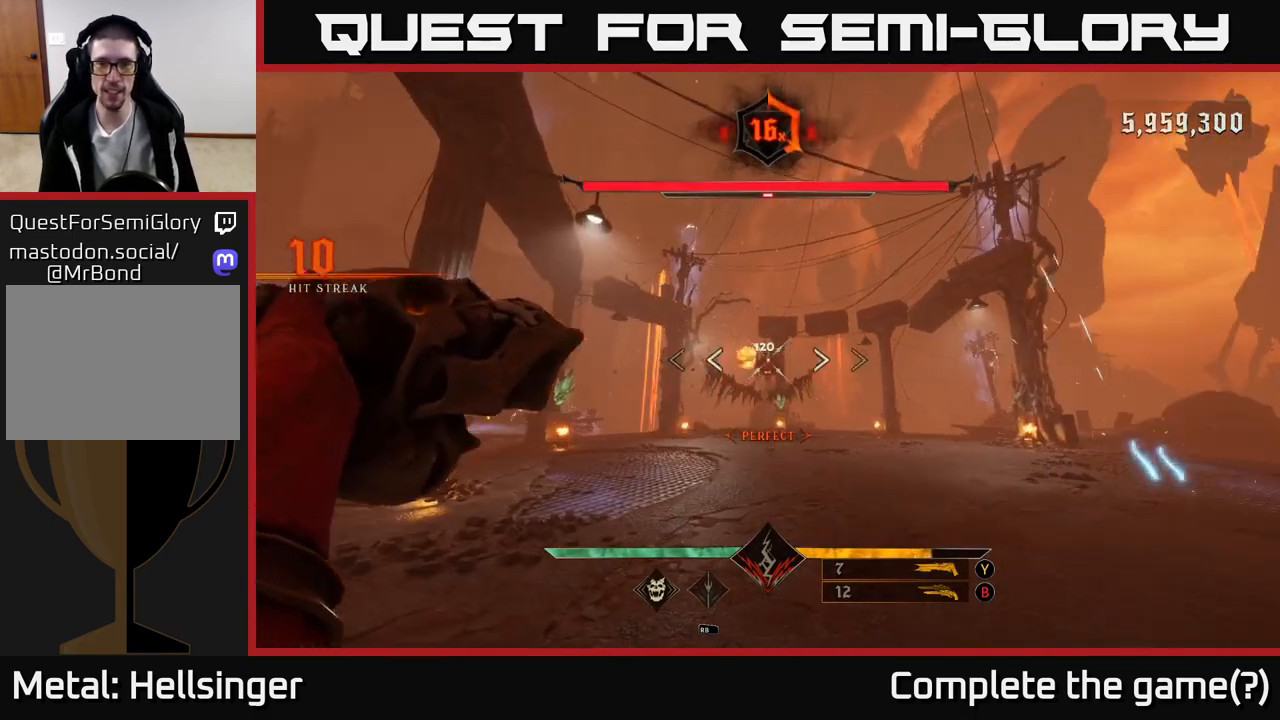
Gameplay with a controller (Xbox layout); each line is a JSON object with the inputs held at the frame after it. "events" lists button and stick changes between this image and that frame as [ms after this image, input, new state], when the widget could be followed in between.
{"buttons": ["B"], "left_stick": "right", "right_stick": "center", "events": [[33, "R2", "down"], [117, "R2", "up"], [150, "left_stick", "up-left"], [317, "left_stick", "up"], [483, "B", "down"], [483, "left_stick", "right"]]}
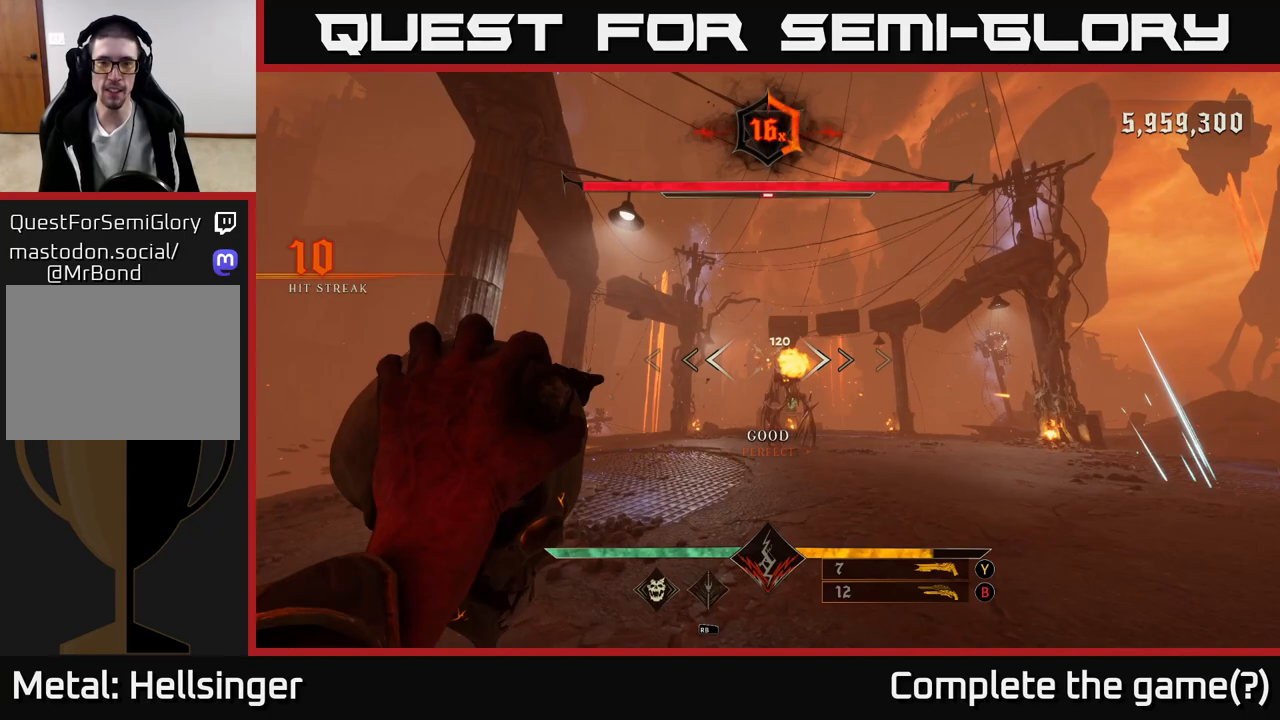
{"buttons": [], "left_stick": "right", "right_stick": "center", "events": [[67, "B", "up"], [233, "left_stick", "center"], [383, "left_stick", "right"]]}
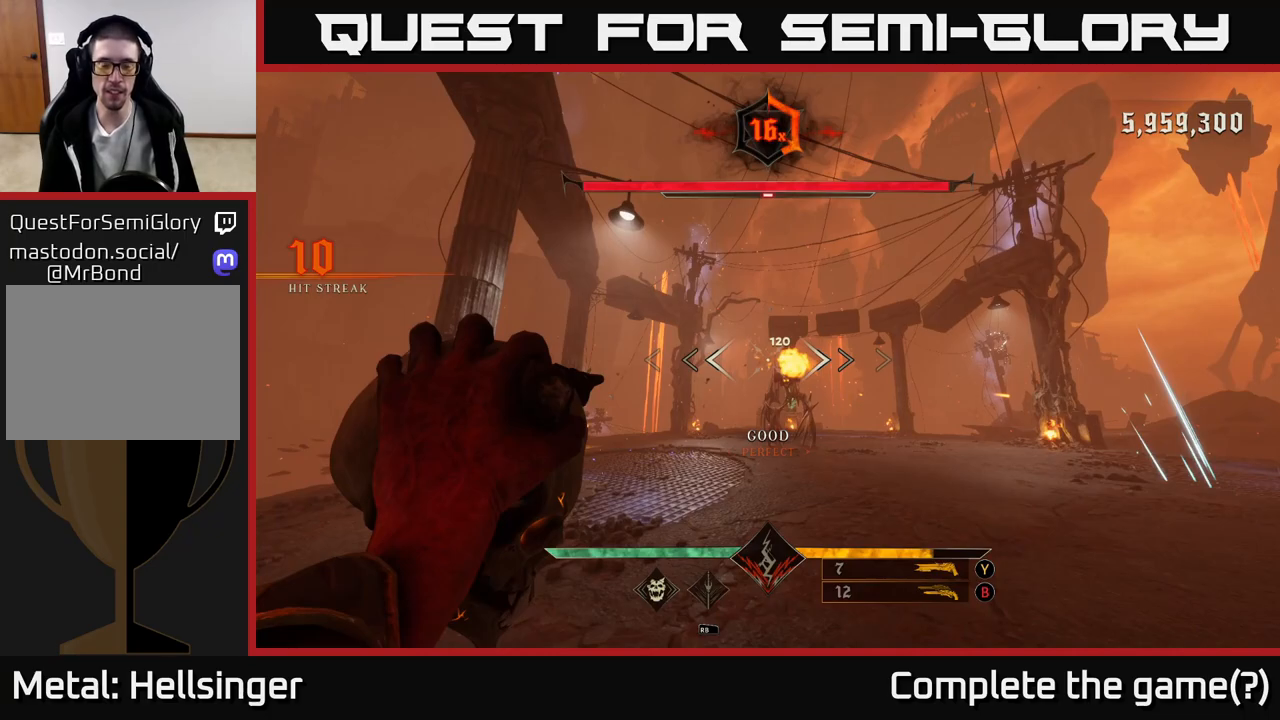
{"buttons": [], "left_stick": "right", "right_stick": "center", "events": []}
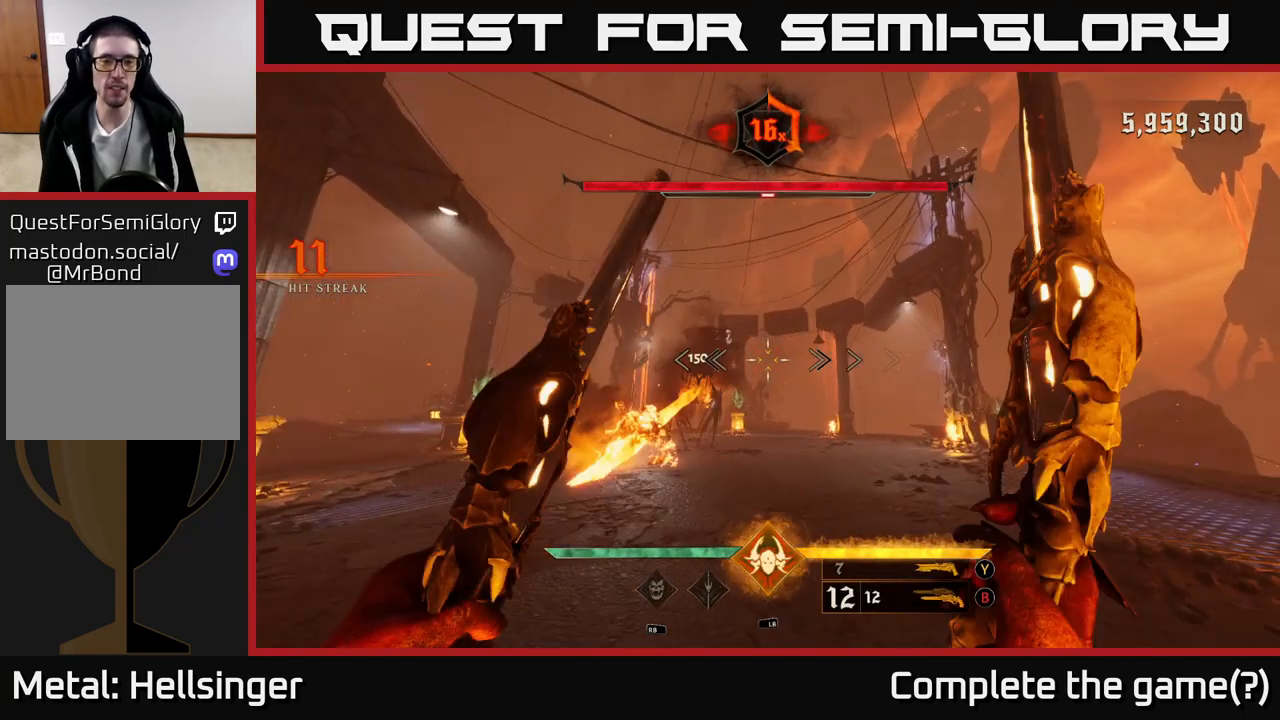
{"buttons": [], "left_stick": "up-right", "right_stick": "center", "events": [[50, "right_stick", "left"], [217, "right_stick", "center"], [333, "left_stick", "up-right"]]}
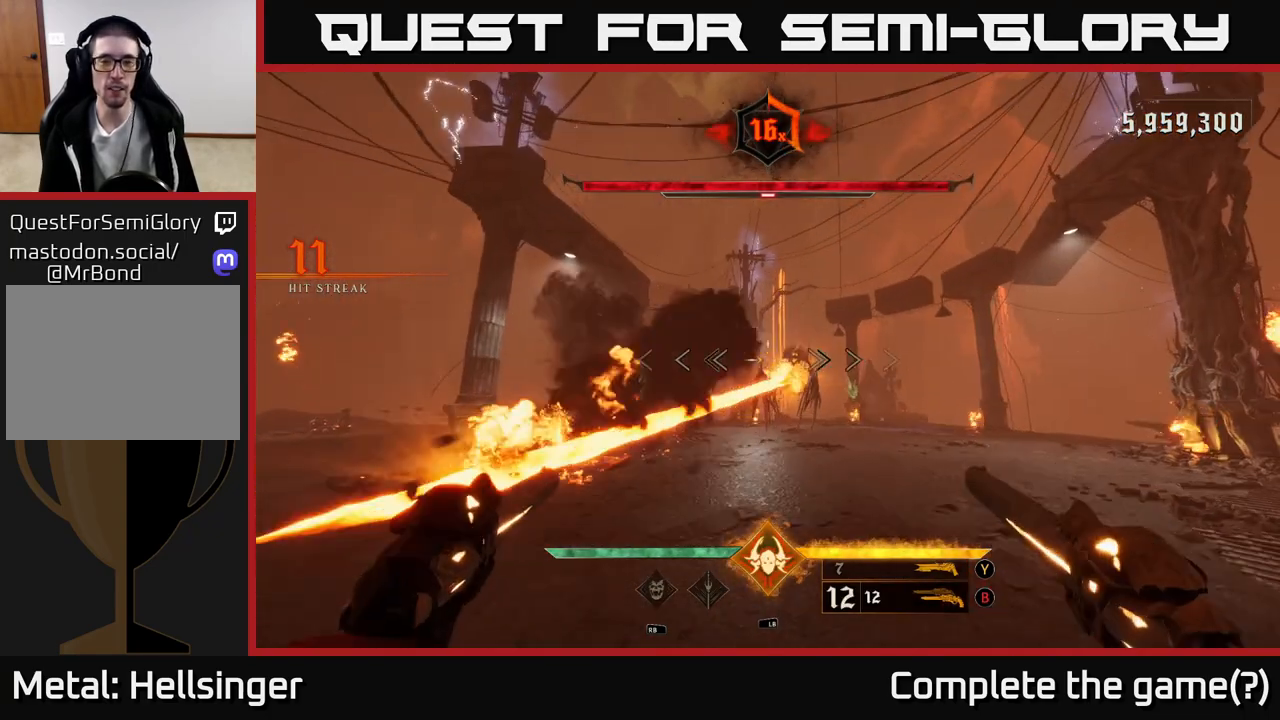
{"buttons": [], "left_stick": "up-right", "right_stick": "center", "events": [[417, "R2", "down"], [500, "R2", "up"]]}
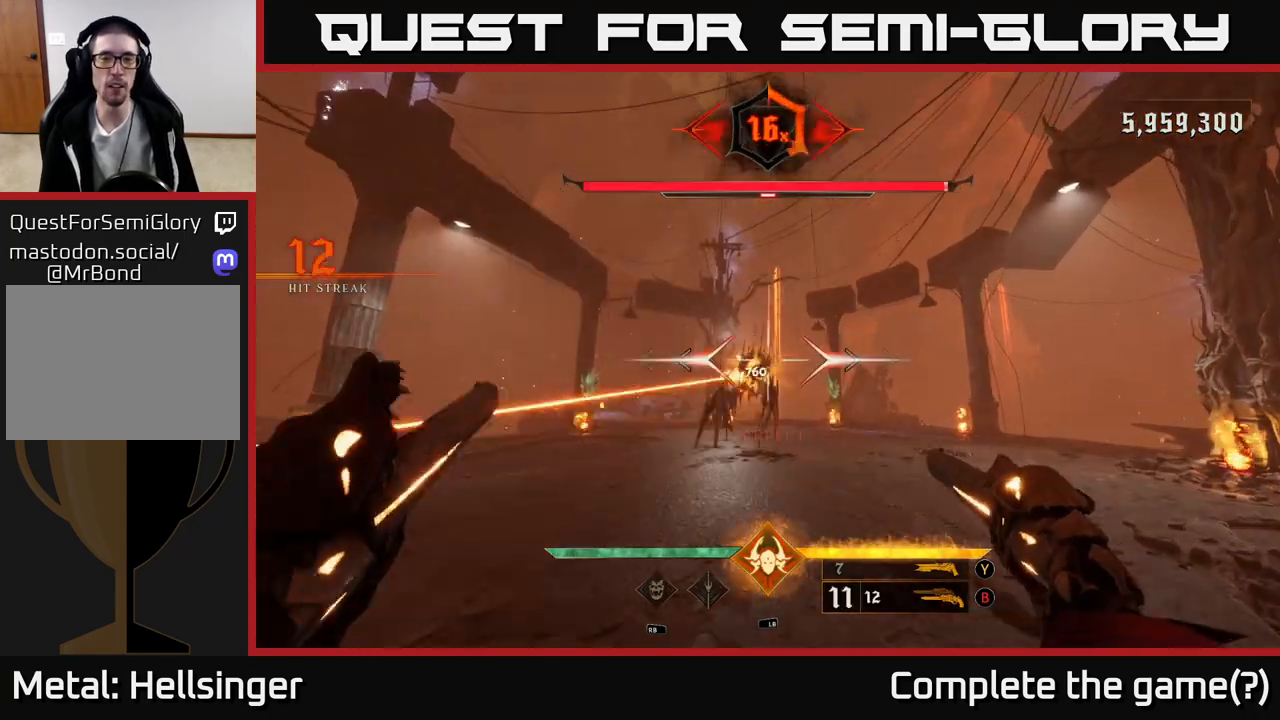
{"buttons": [], "left_stick": "up-right", "right_stick": "center", "events": [[117, "right_stick", "left"], [167, "R2", "down"], [200, "right_stick", "center"], [217, "R2", "up"], [400, "R2", "down"], [417, "right_stick", "left"], [467, "R2", "up"], [483, "right_stick", "center"]]}
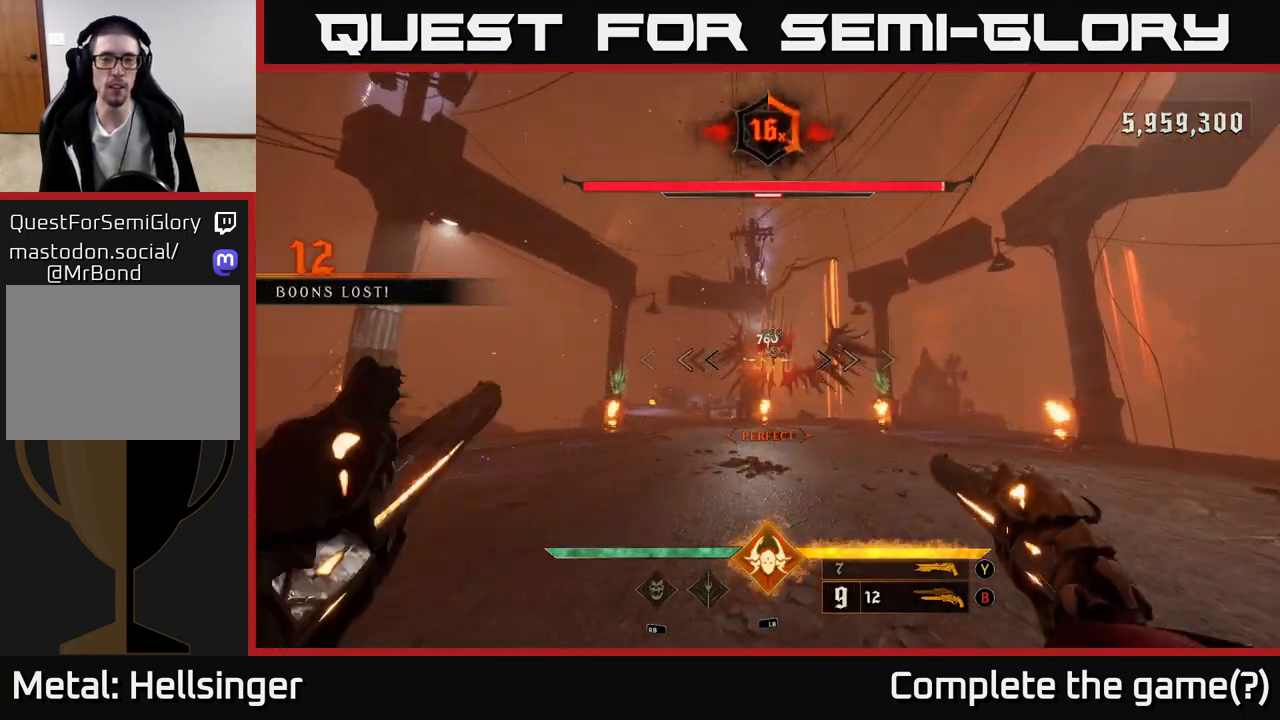
{"buttons": [], "left_stick": "center", "right_stick": "center", "events": [[133, "R2", "down"], [200, "R2", "up"], [233, "left_stick", "down"], [367, "R2", "down"], [367, "right_stick", "up-left"], [417, "right_stick", "center"], [433, "R2", "up"], [433, "left_stick", "center"]]}
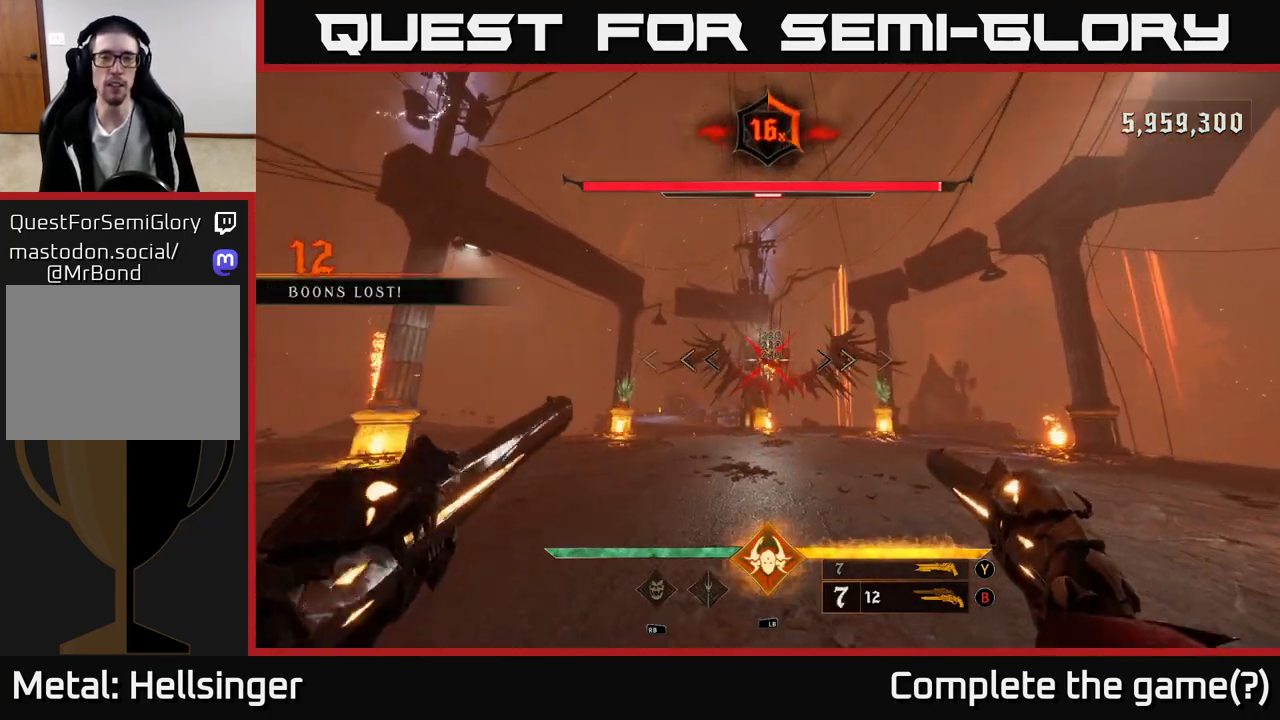
{"buttons": [], "left_stick": "down", "right_stick": "center", "events": [[117, "R2", "down"], [133, "left_stick", "down"], [183, "R2", "up"], [250, "left_stick", "center"], [367, "R2", "down"], [433, "R2", "up"], [433, "left_stick", "down"]]}
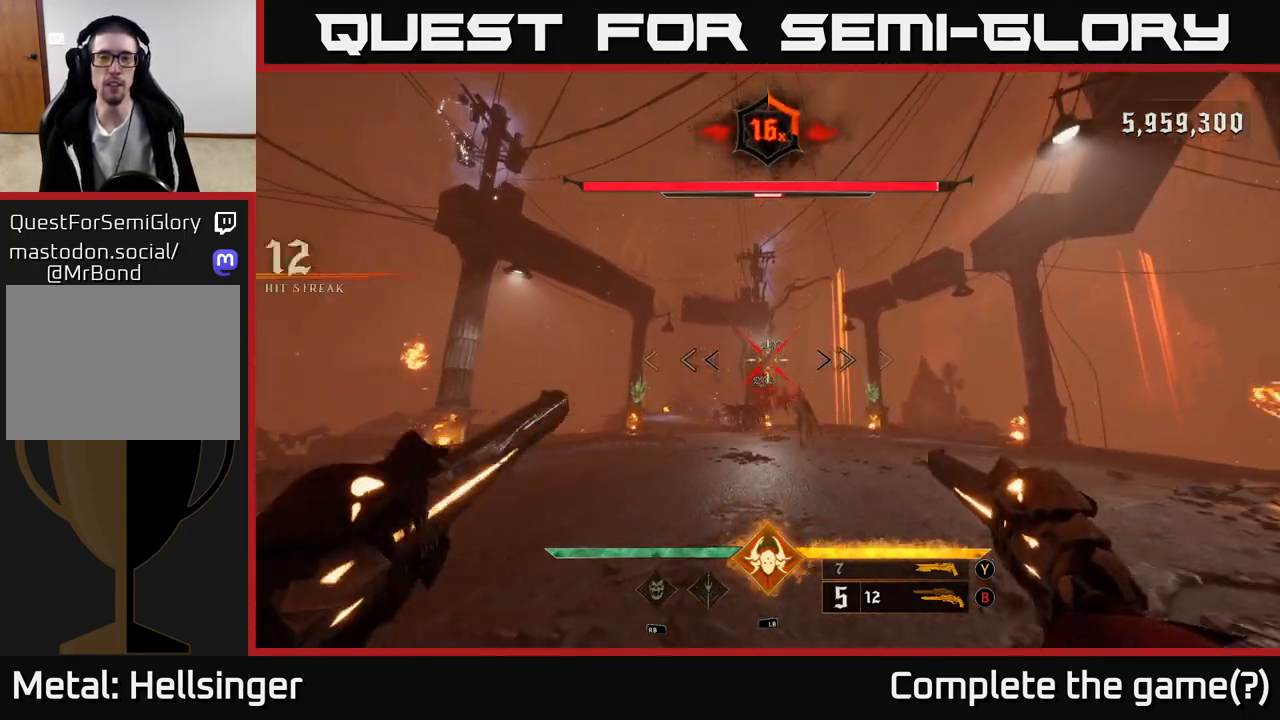
{"buttons": [], "left_stick": "down-left", "right_stick": "center", "events": [[100, "R2", "down"], [117, "left_stick", "center"], [167, "R2", "up"], [250, "left_stick", "down"], [367, "left_stick", "down-left"], [383, "X", "down"], [467, "X", "up"]]}
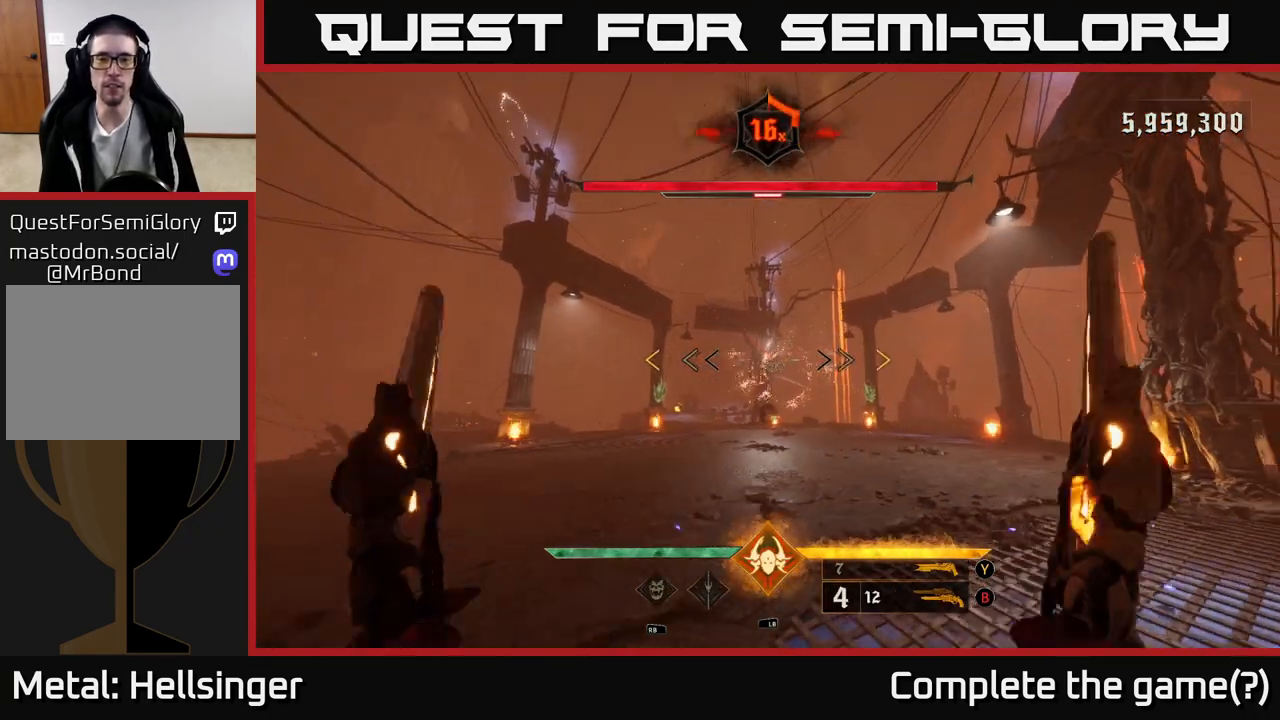
{"buttons": [], "left_stick": "left", "right_stick": "center", "events": [[50, "left_stick", "left"], [250, "right_stick", "right"], [400, "right_stick", "center"]]}
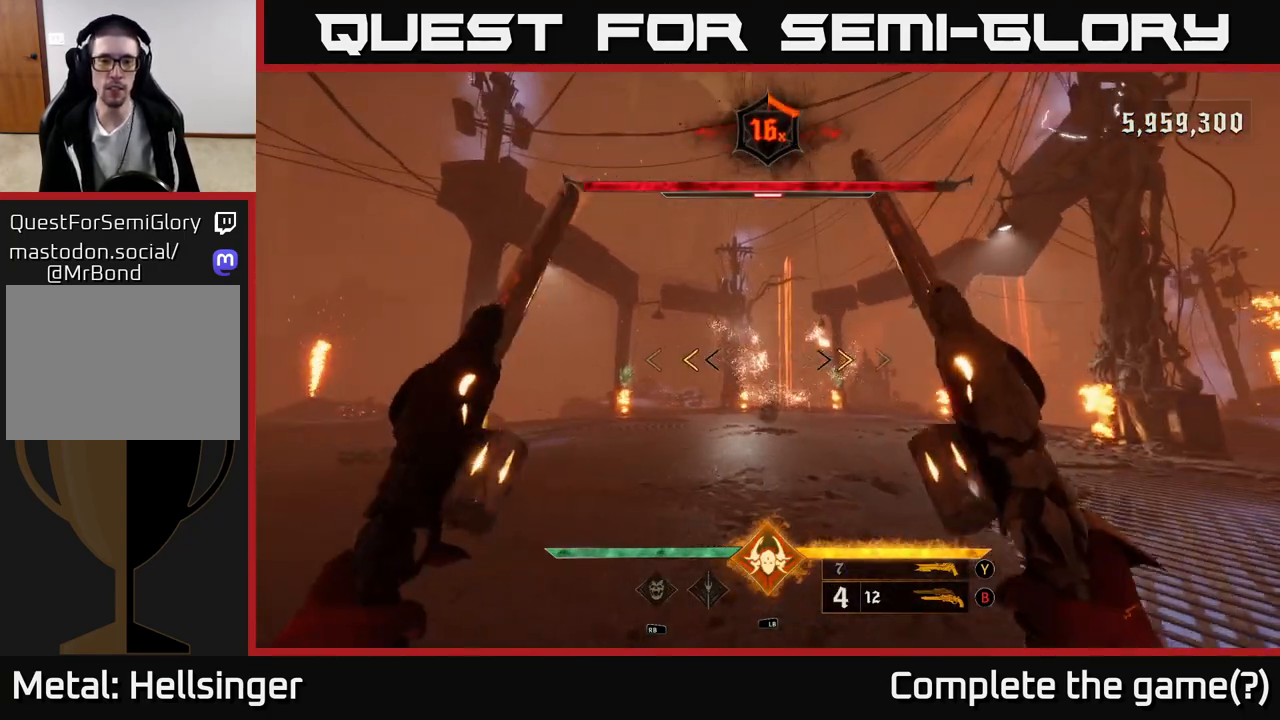
{"buttons": [], "left_stick": "left", "right_stick": "center", "events": [[17, "left_stick", "up-left"], [317, "X", "down"], [400, "X", "up"], [417, "left_stick", "left"]]}
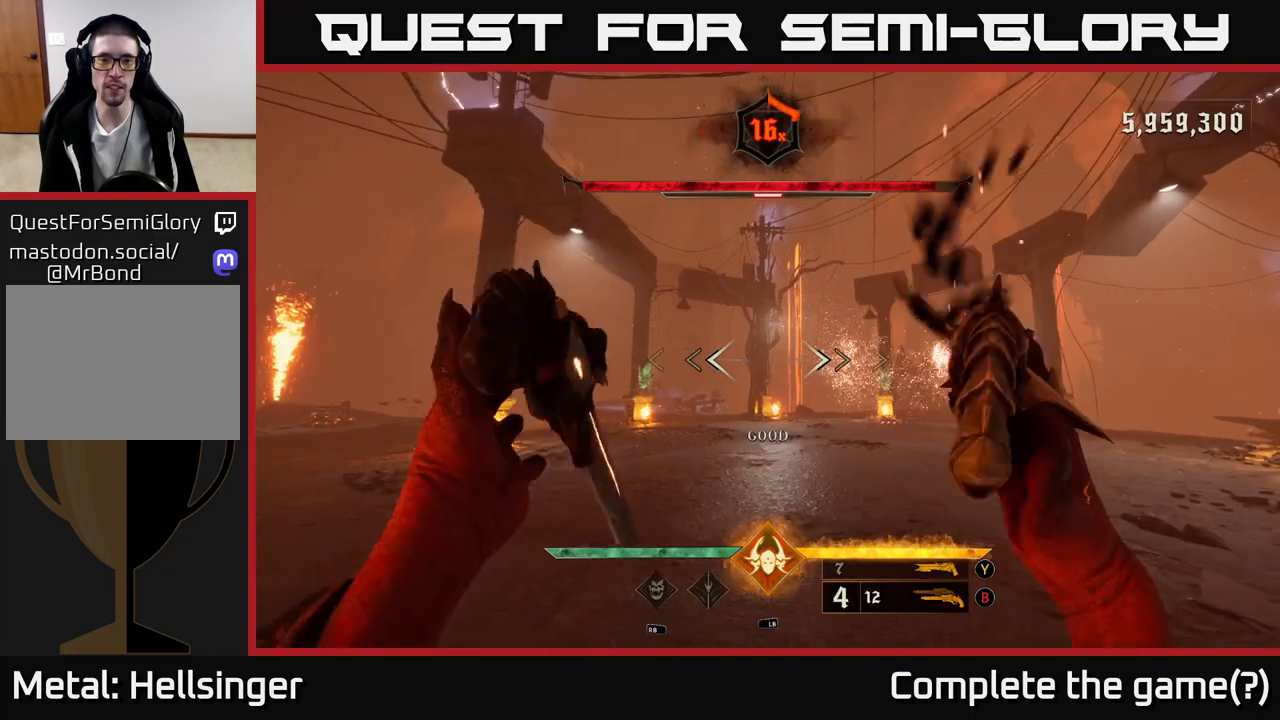
{"buttons": [], "left_stick": "up-left", "right_stick": "right", "events": [[83, "right_stick", "right"], [217, "right_stick", "center"], [450, "right_stick", "right"], [467, "left_stick", "up-left"]]}
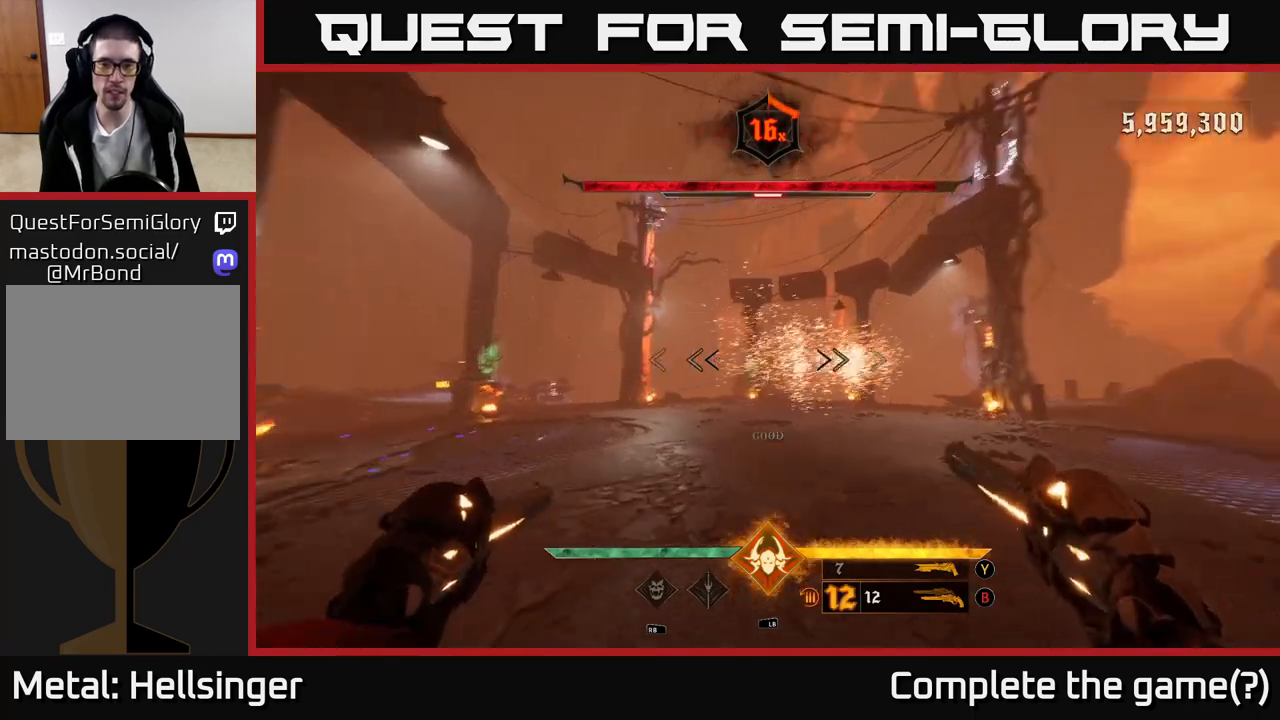
{"buttons": [], "left_stick": "up-left", "right_stick": "center", "events": [[83, "right_stick", "center"], [267, "left_stick", "left"], [483, "left_stick", "up-left"]]}
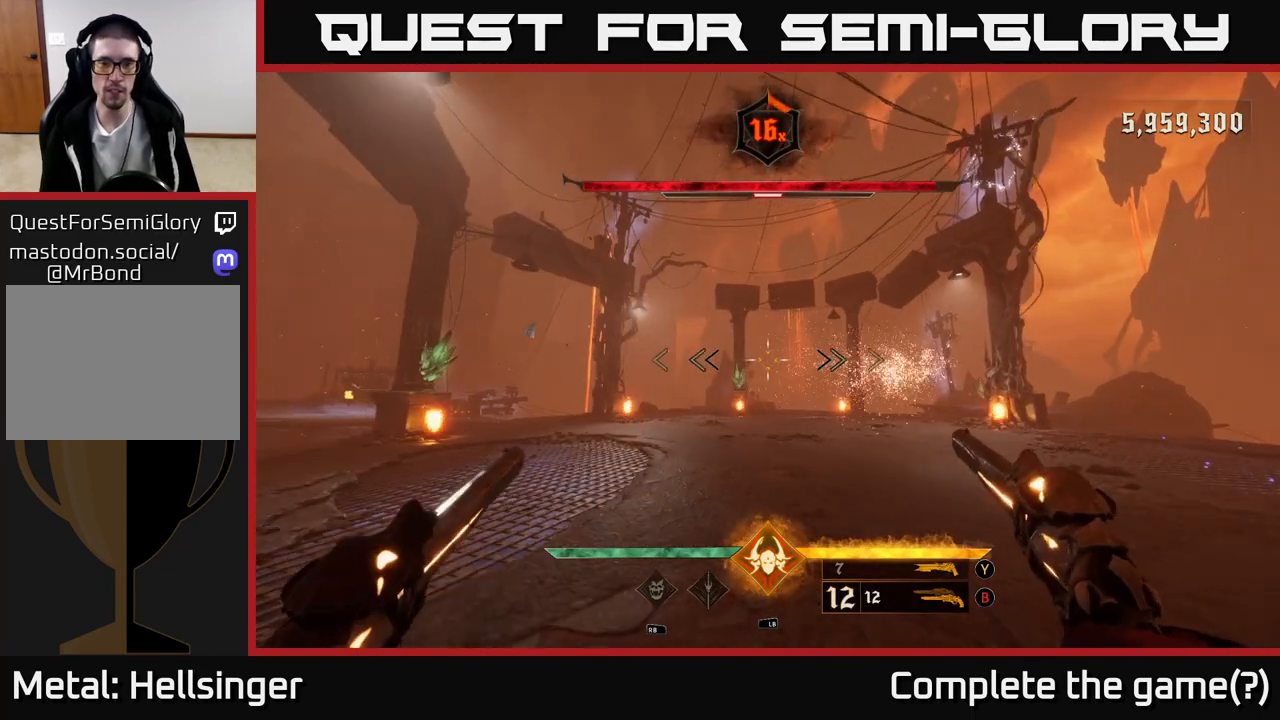
{"buttons": [], "left_stick": "up-right", "right_stick": "center", "events": [[167, "right_stick", "down"], [200, "left_stick", "up"], [233, "R2", "down"], [250, "right_stick", "center"], [317, "R2", "up"], [500, "left_stick", "up-right"]]}
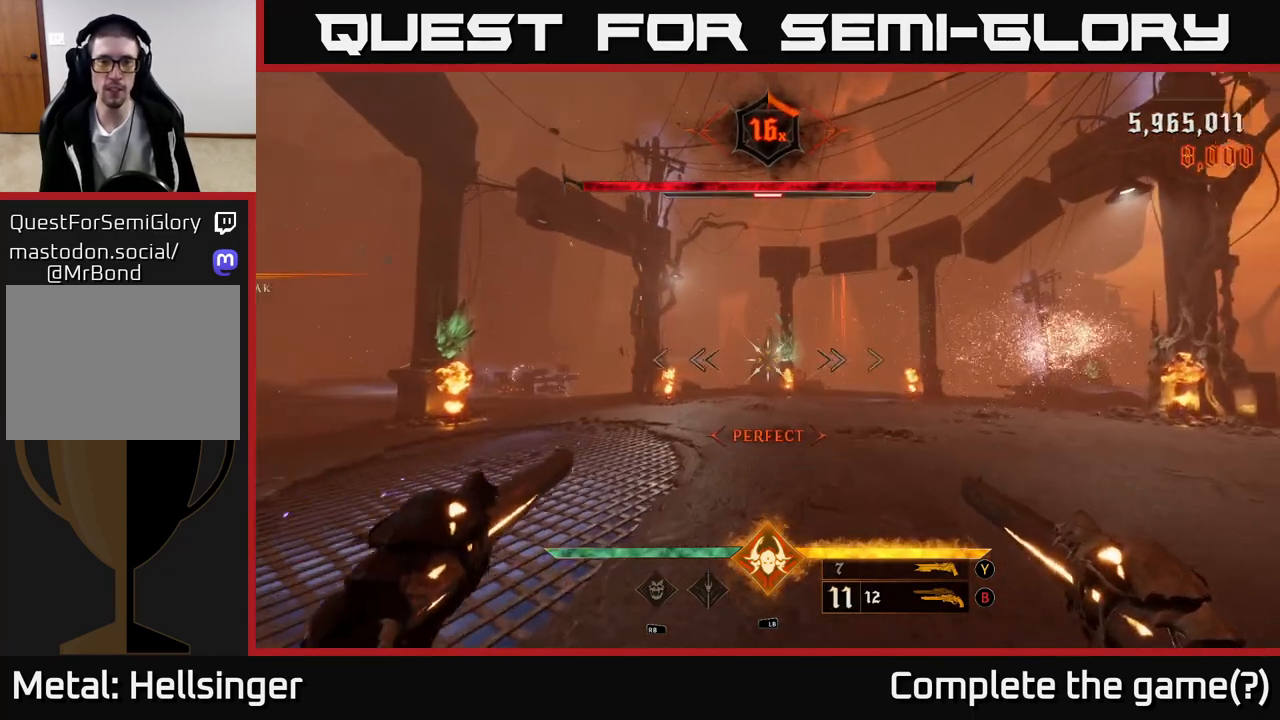
{"buttons": [], "left_stick": "up-right", "right_stick": "left", "events": [[483, "right_stick", "left"]]}
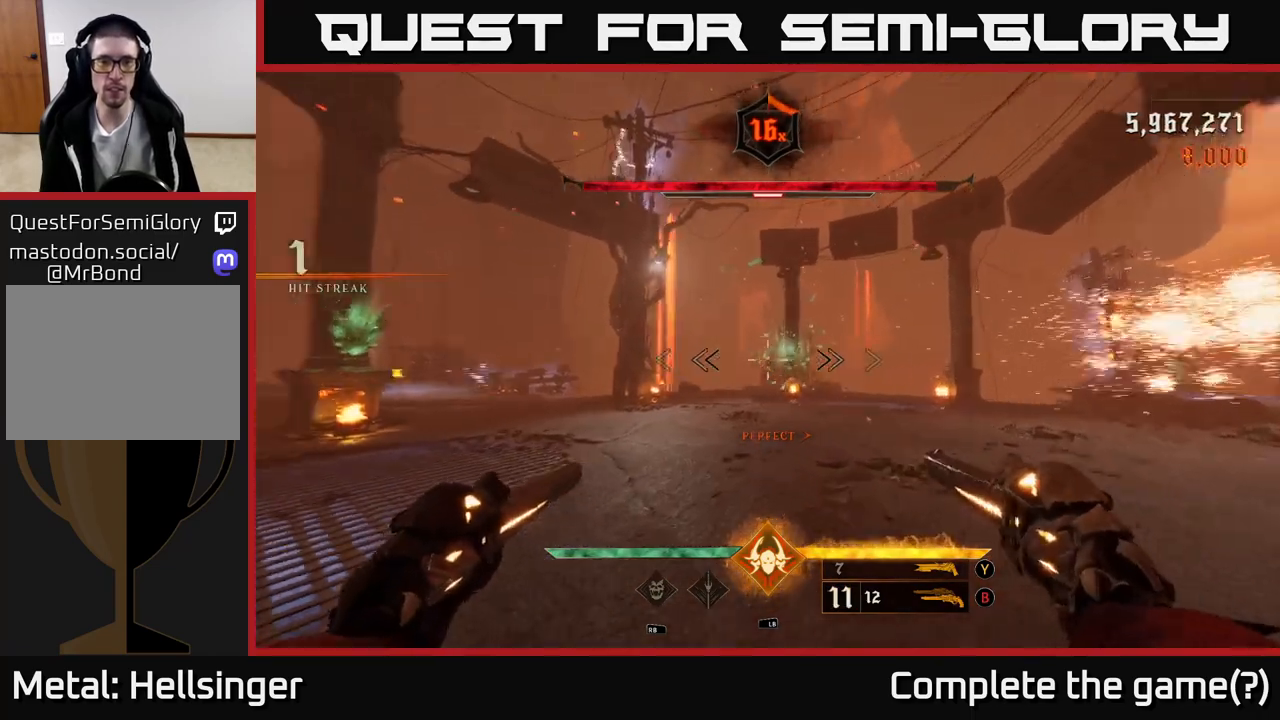
{"buttons": [], "left_stick": "down-left", "right_stick": "right", "events": [[167, "right_stick", "center"], [333, "right_stick", "right"], [383, "left_stick", "down-right"], [450, "left_stick", "down-left"]]}
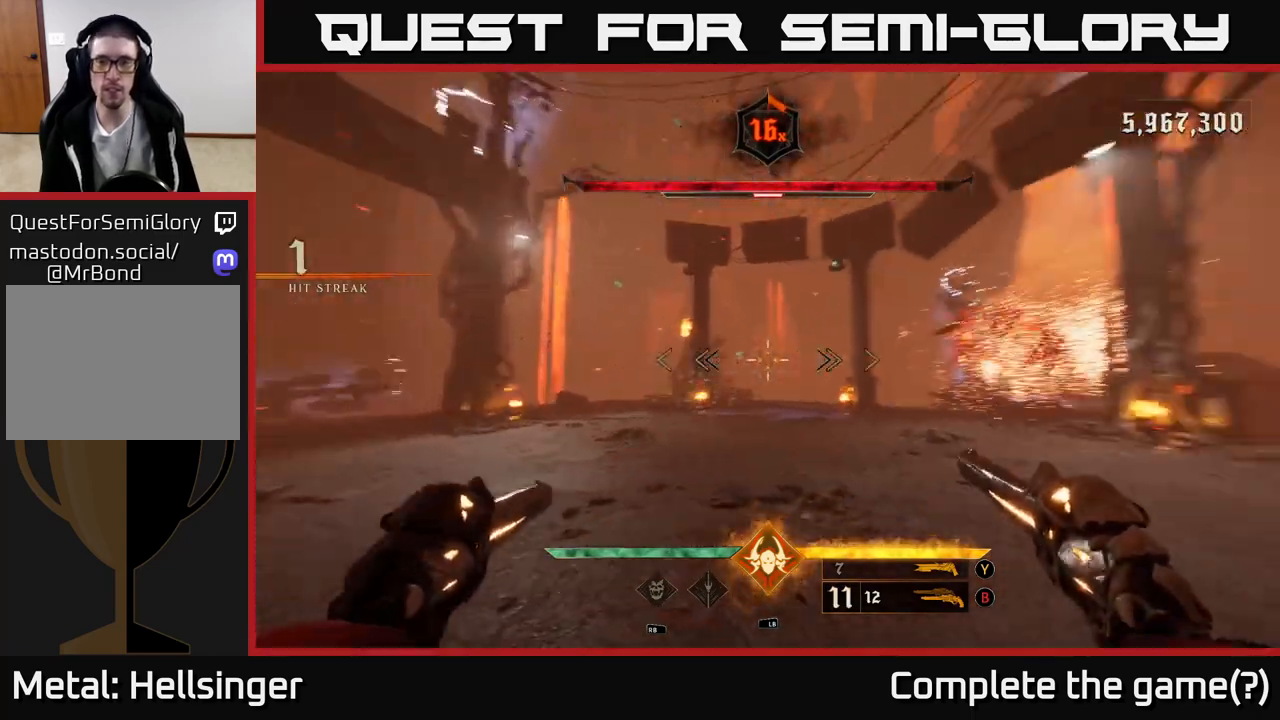
{"buttons": [], "left_stick": "center", "right_stick": "center", "events": [[183, "R2", "down"], [200, "left_stick", "left"], [250, "right_stick", "center"], [300, "R2", "up"], [383, "left_stick", "center"], [417, "R2", "down"], [500, "R2", "up"]]}
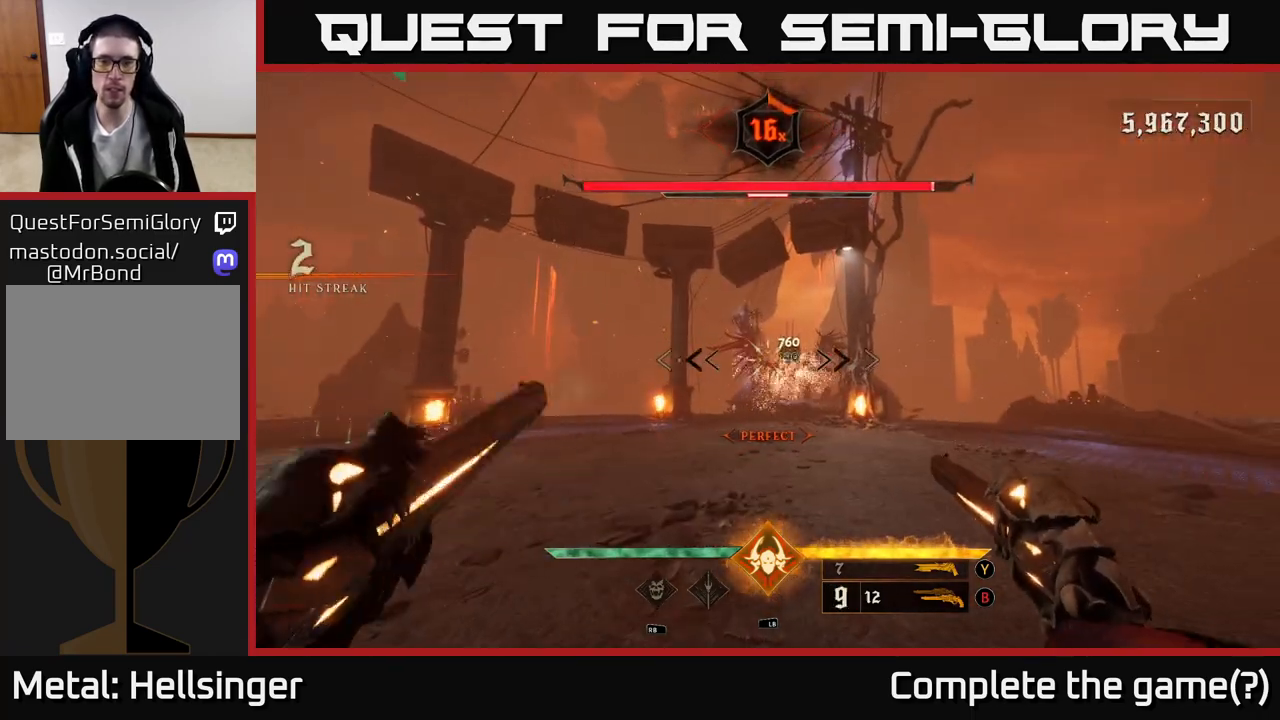
{"buttons": [], "left_stick": "center", "right_stick": "center", "events": [[133, "R2", "down"], [183, "left_stick", "down"], [233, "R2", "up"], [283, "left_stick", "center"], [383, "R2", "down"], [450, "R2", "up"]]}
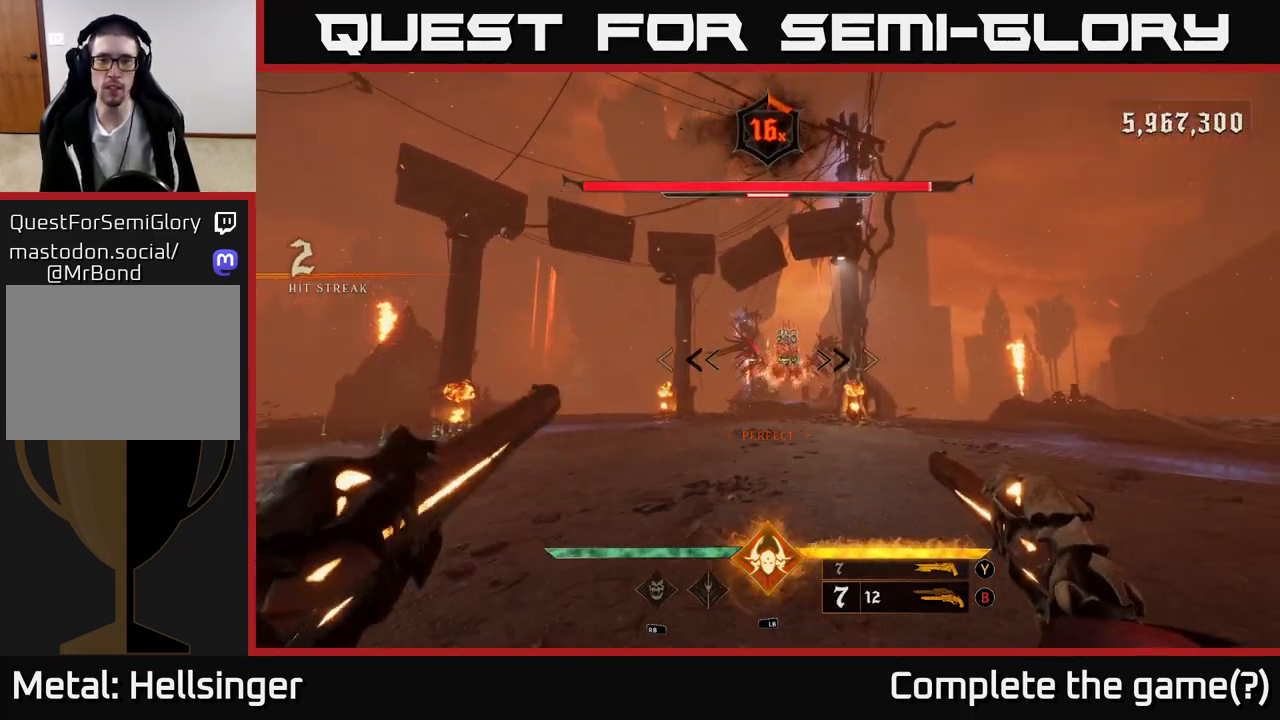
{"buttons": [], "left_stick": "down", "right_stick": "center", "events": [[117, "R2", "down"], [117, "right_stick", "down-right"], [167, "right_stick", "center"], [200, "R2", "up"], [350, "R2", "down"], [400, "left_stick", "down"], [433, "R2", "up"]]}
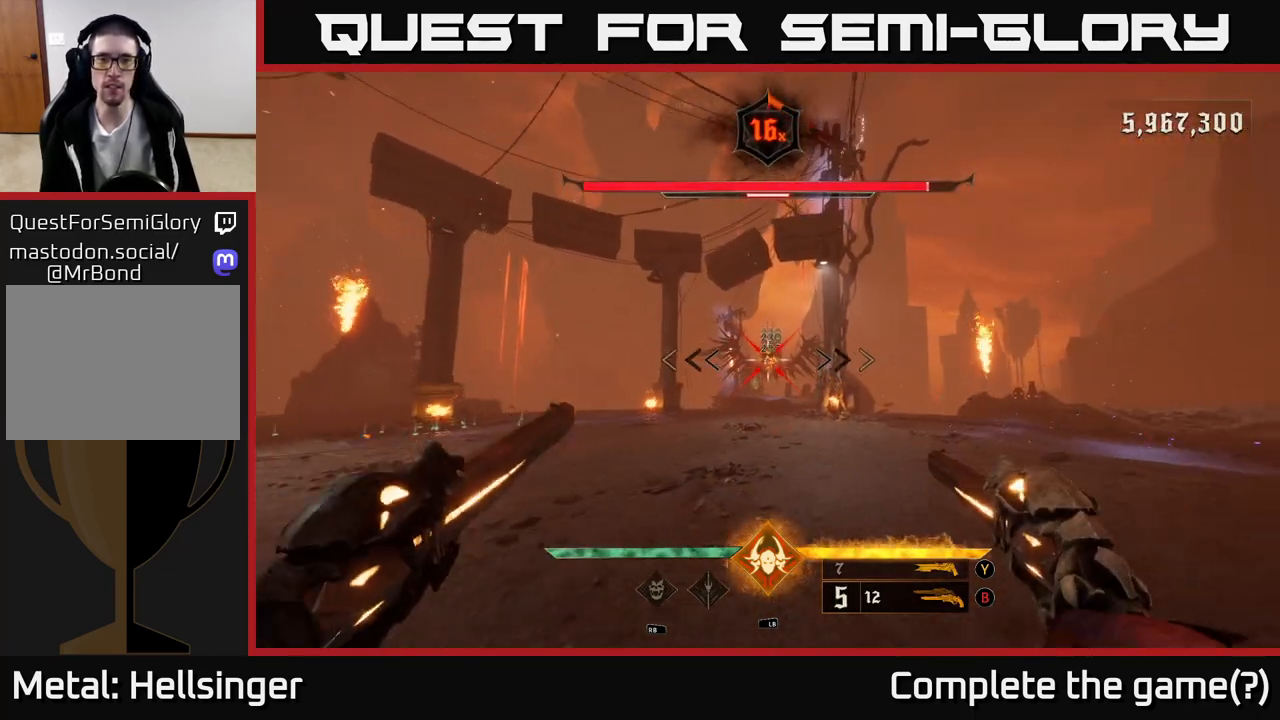
{"buttons": [], "left_stick": "center", "right_stick": "center", "events": [[67, "R2", "down"], [83, "left_stick", "center"], [167, "R2", "up"], [217, "left_stick", "down"], [267, "left_stick", "down-left"], [467, "left_stick", "center"]]}
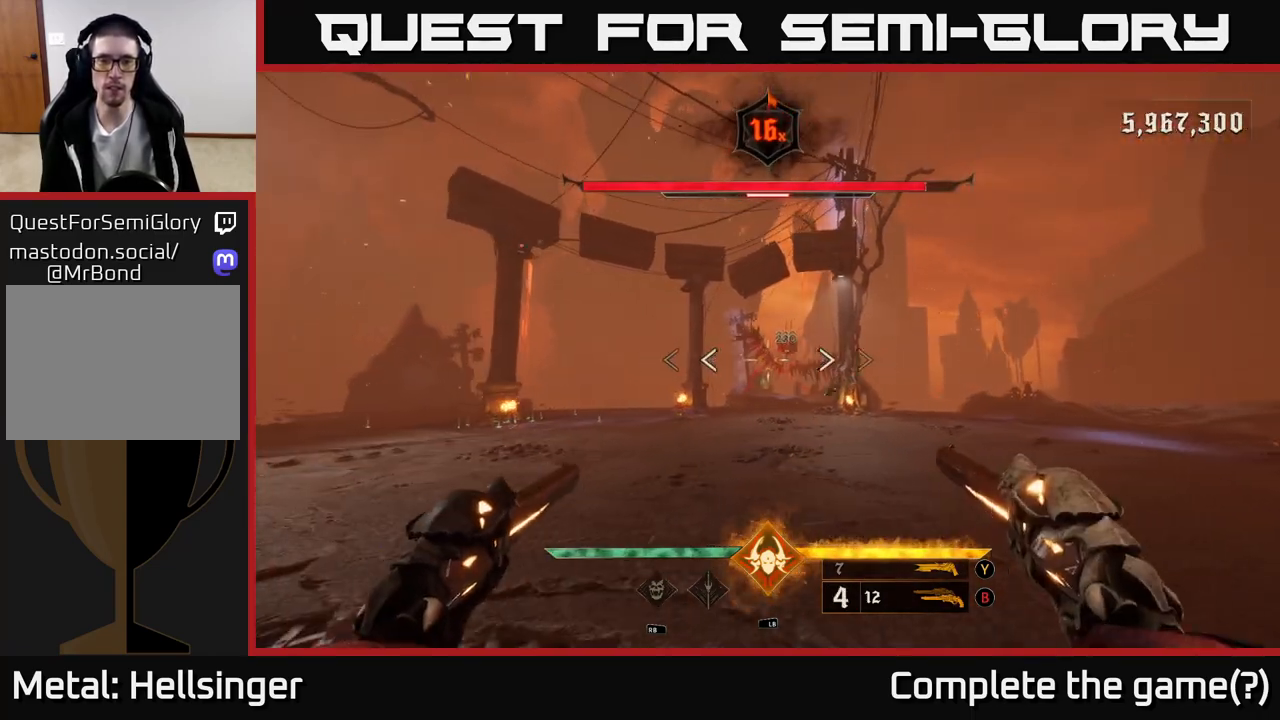
{"buttons": [], "left_stick": "center", "right_stick": "right", "events": [[50, "X", "down"], [117, "left_stick", "down-left"], [133, "X", "up"], [300, "left_stick", "up-left"], [433, "right_stick", "right"], [483, "left_stick", "center"]]}
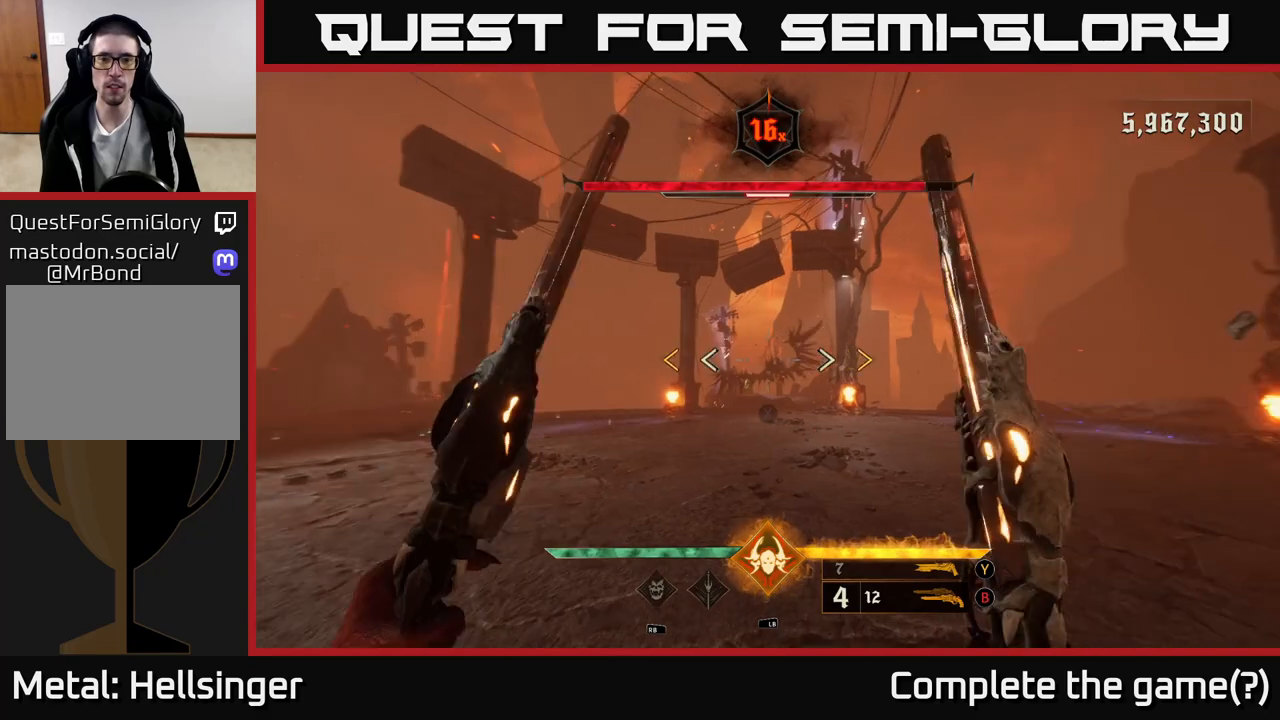
{"buttons": [], "left_stick": "center", "right_stick": "center", "events": [[50, "right_stick", "center"], [83, "left_stick", "left"], [100, "R2", "down"], [183, "R2", "up"], [450, "left_stick", "center"]]}
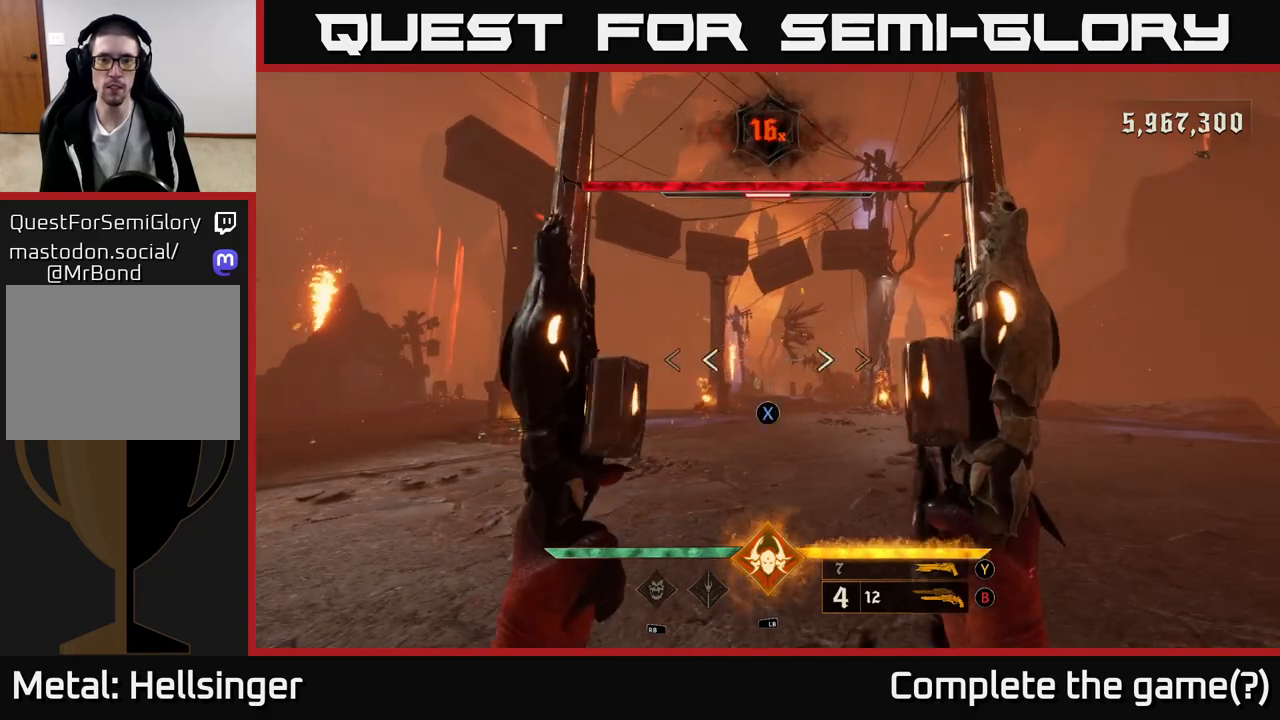
{"buttons": [], "left_stick": "center", "right_stick": "center", "events": [[50, "R2", "down"], [50, "left_stick", "left"], [150, "R2", "up"], [217, "left_stick", "center"]]}
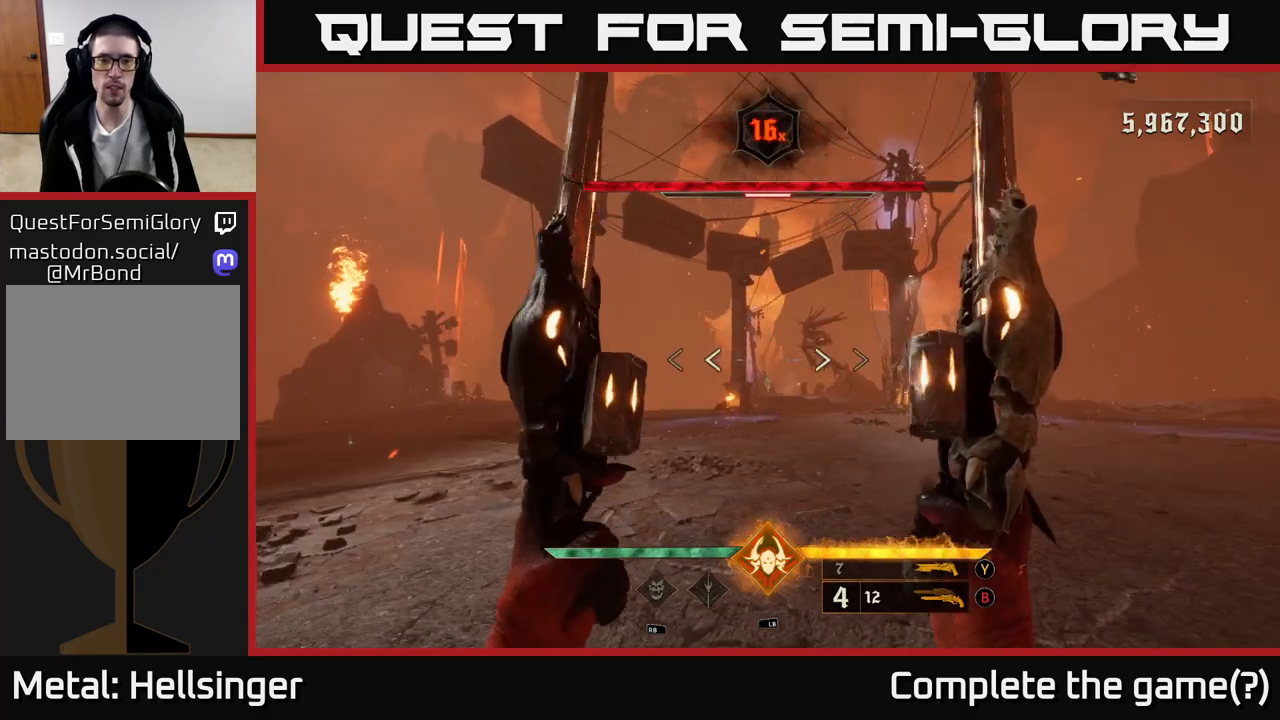
{"buttons": [], "left_stick": "up-right", "right_stick": "center", "events": [[17, "left_stick", "right"], [67, "X", "down"], [200, "X", "up"], [217, "left_stick", "up-right"]]}